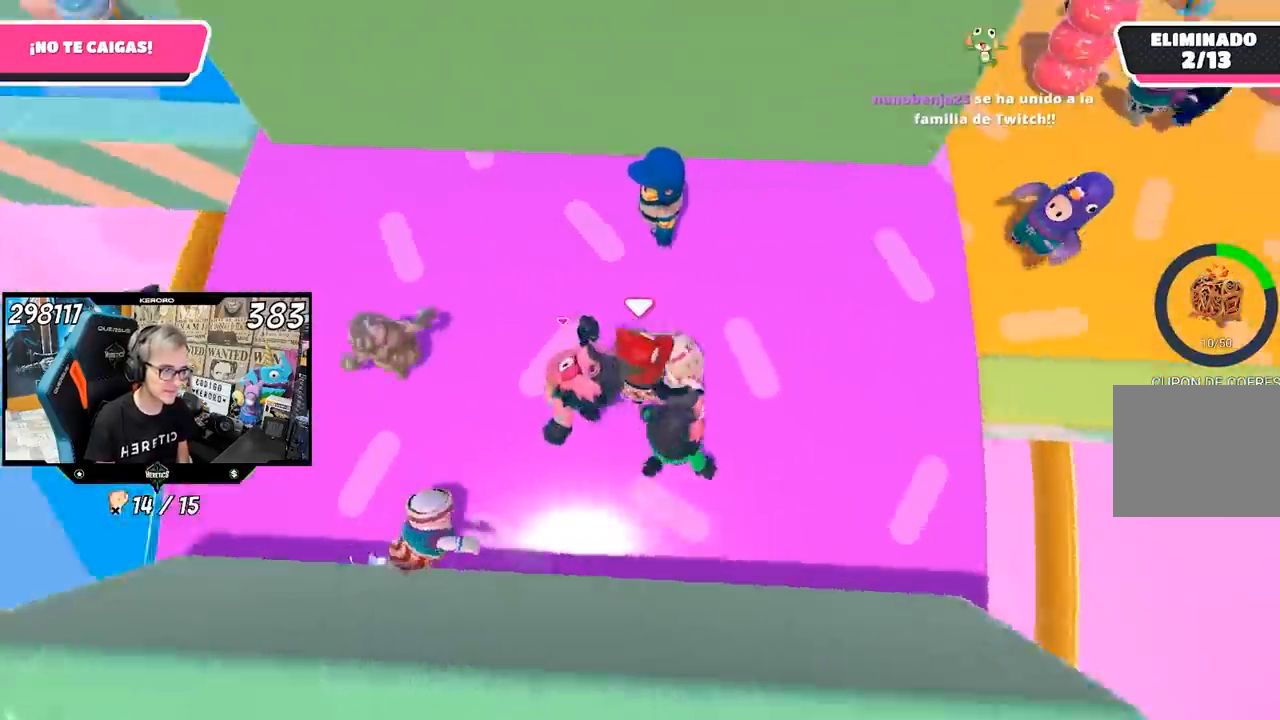
Gameplay with a controller (PlayStation layout); each line is a JSON object with the inputs held at the frame after it. "events" lists button and stick changes between this image and that frame as [ms after this image, input, new state], when the widget could be followed in between.
{"buttons": [], "left_stick": "up-right", "right_stick": "right", "events": [[150, "left_stick", "up"], [200, "right_stick", "center"], [317, "left_stick", "up-right"], [333, "right_stick", "right"]]}
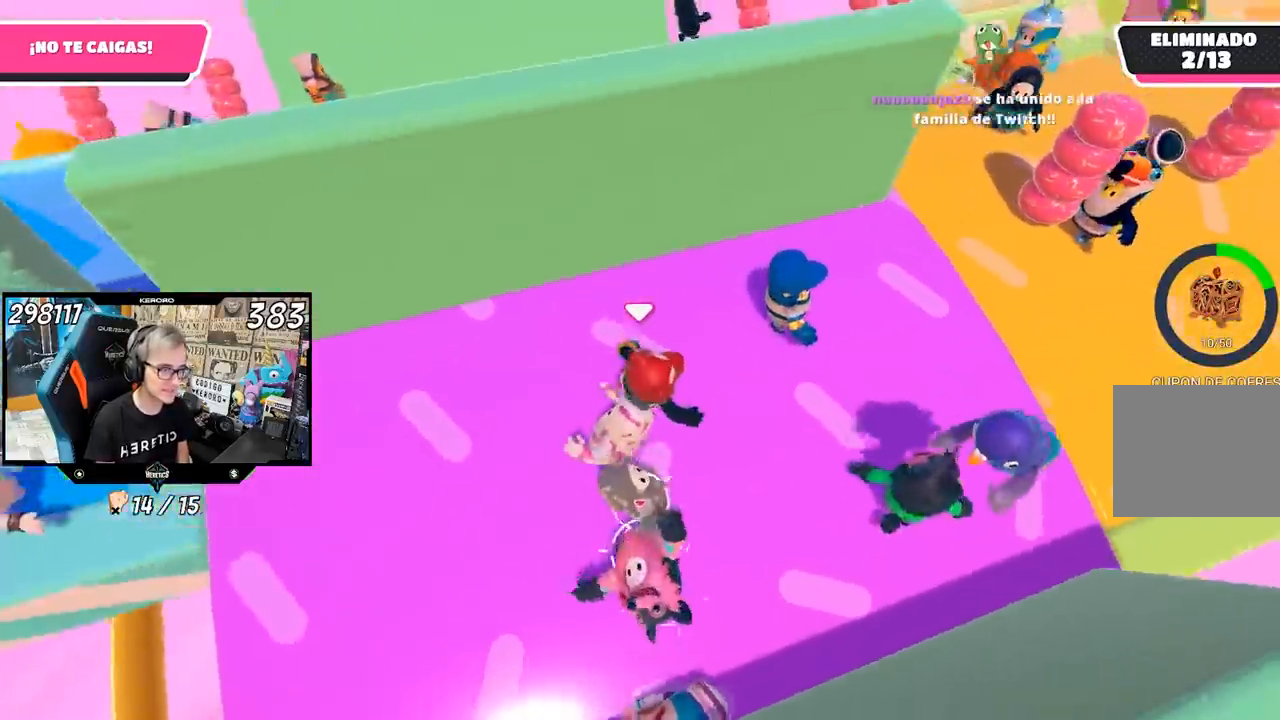
{"buttons": [], "left_stick": "up-right", "right_stick": "center", "events": [[17, "right_stick", "center"]]}
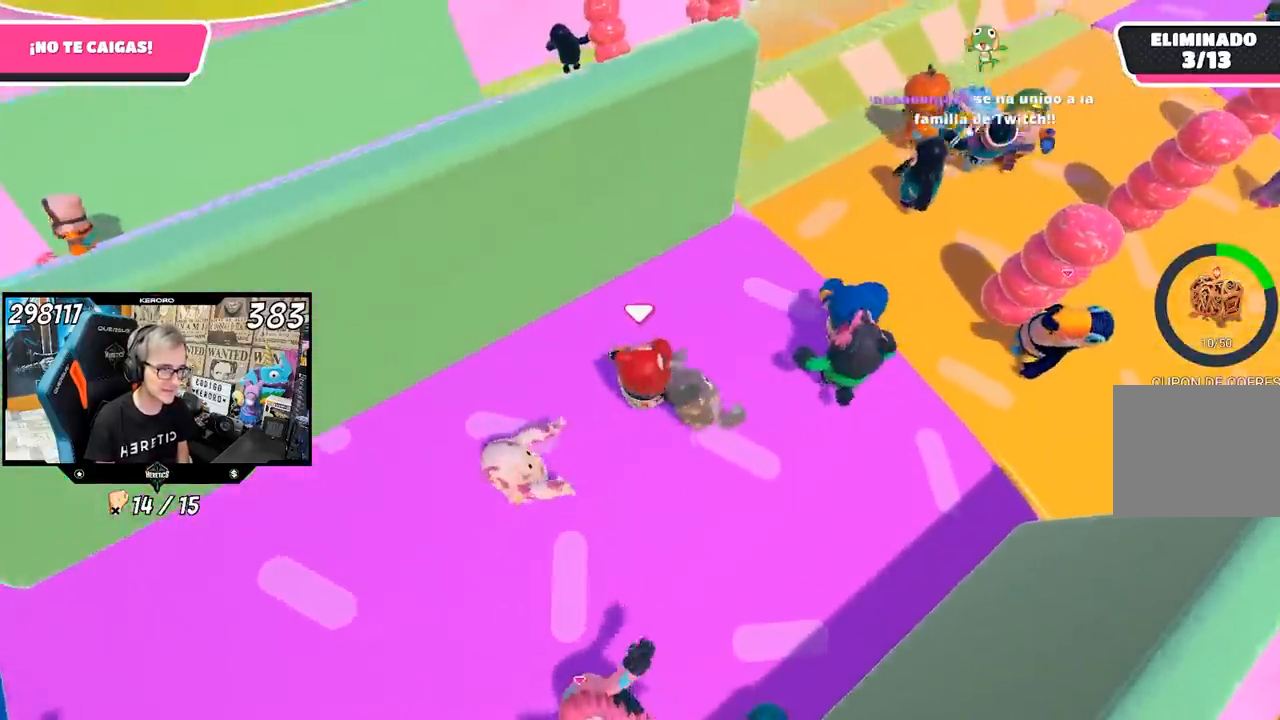
{"buttons": [], "left_stick": "up-right", "right_stick": "center", "events": [[117, "right_stick", "left"], [150, "left_stick", "up"], [217, "right_stick", "center"], [333, "left_stick", "right"], [417, "left_stick", "up-right"]]}
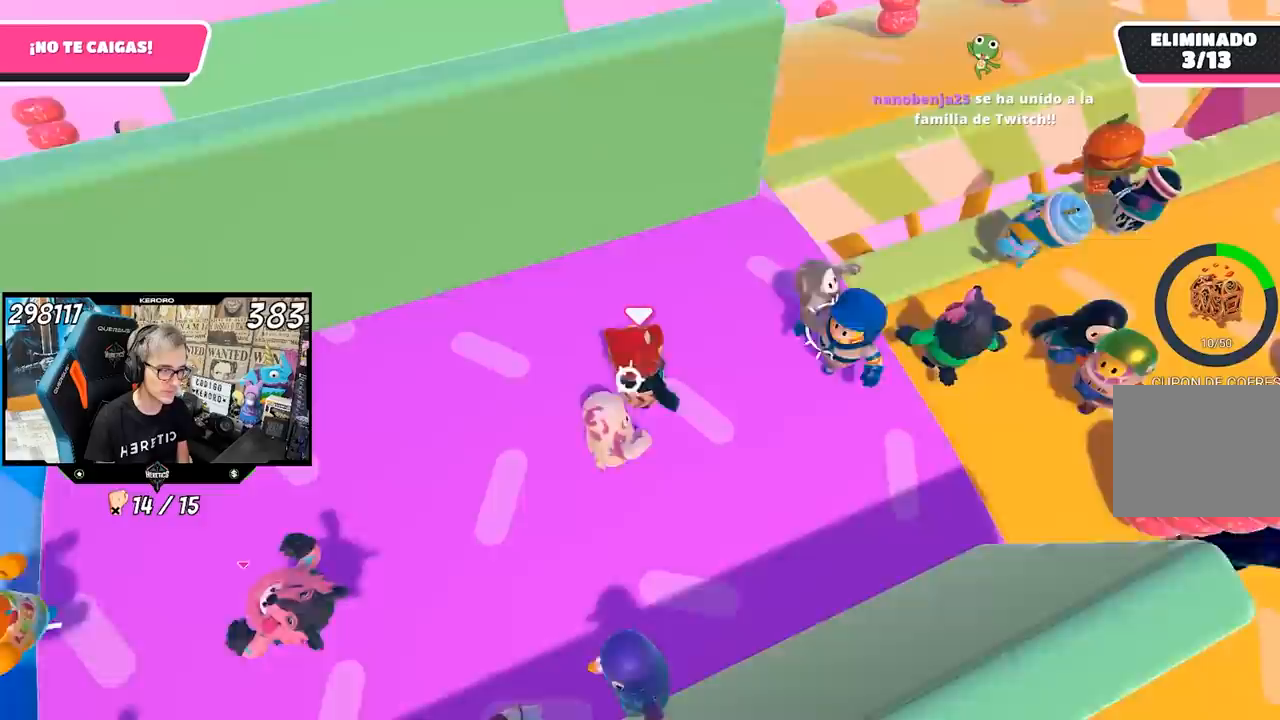
{"buttons": [], "left_stick": "up", "right_stick": "center", "events": [[183, "left_stick", "up"]]}
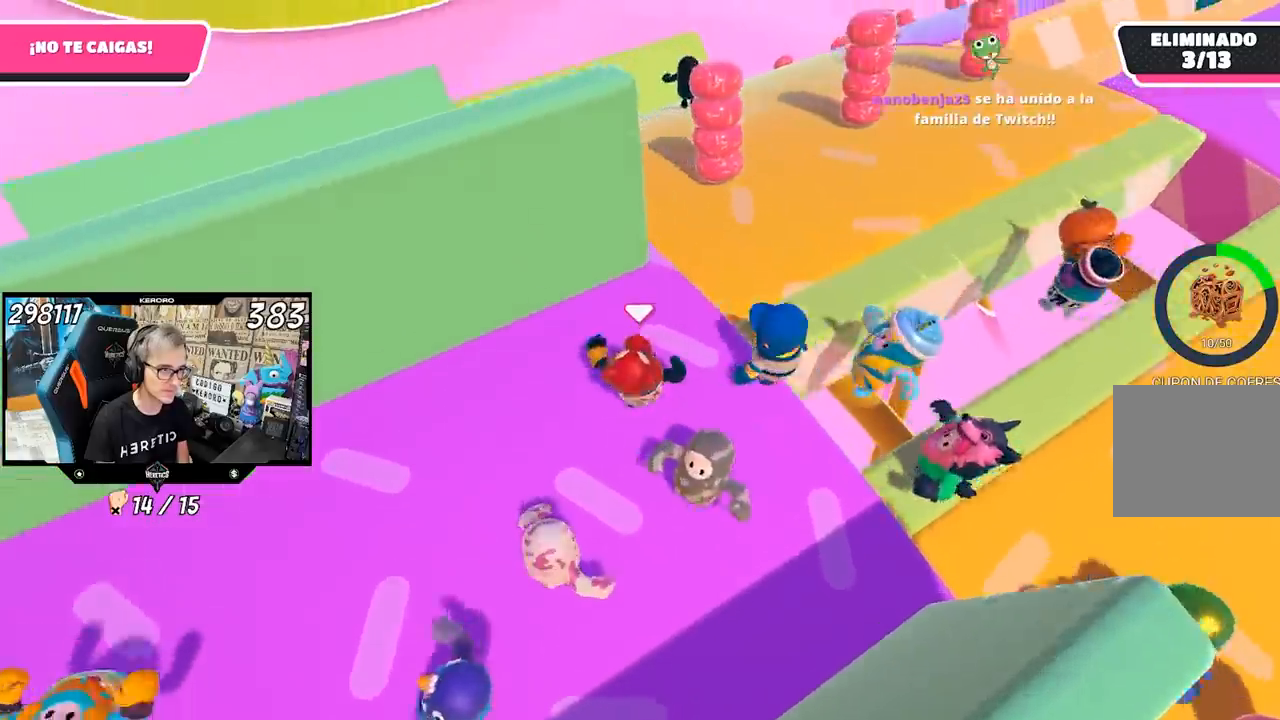
{"buttons": [], "left_stick": "up", "right_stick": "down-right", "events": [[267, "right_stick", "down"], [400, "right_stick", "down-right"]]}
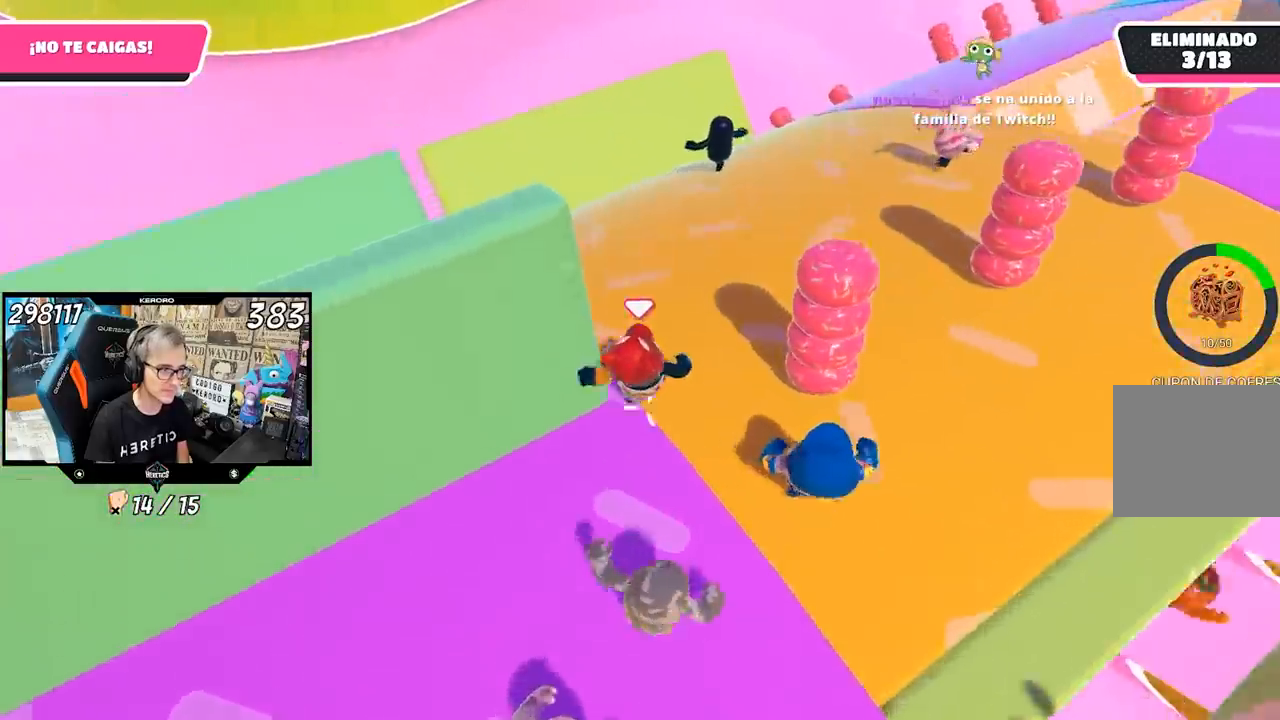
{"buttons": [], "left_stick": "up", "right_stick": "left", "events": [[50, "right_stick", "down"], [283, "right_stick", "left"]]}
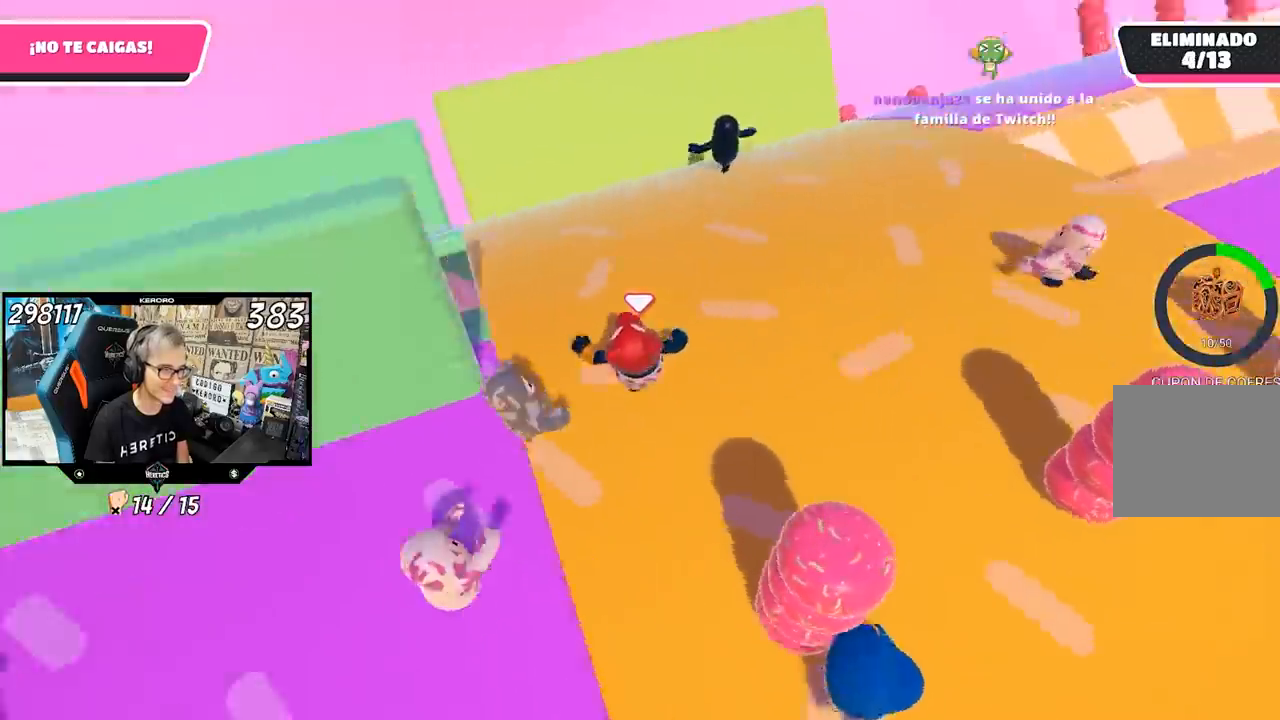
{"buttons": [], "left_stick": "right", "right_stick": "up-left", "events": [[350, "left_stick", "up-right"], [483, "left_stick", "right"], [483, "right_stick", "up-left"]]}
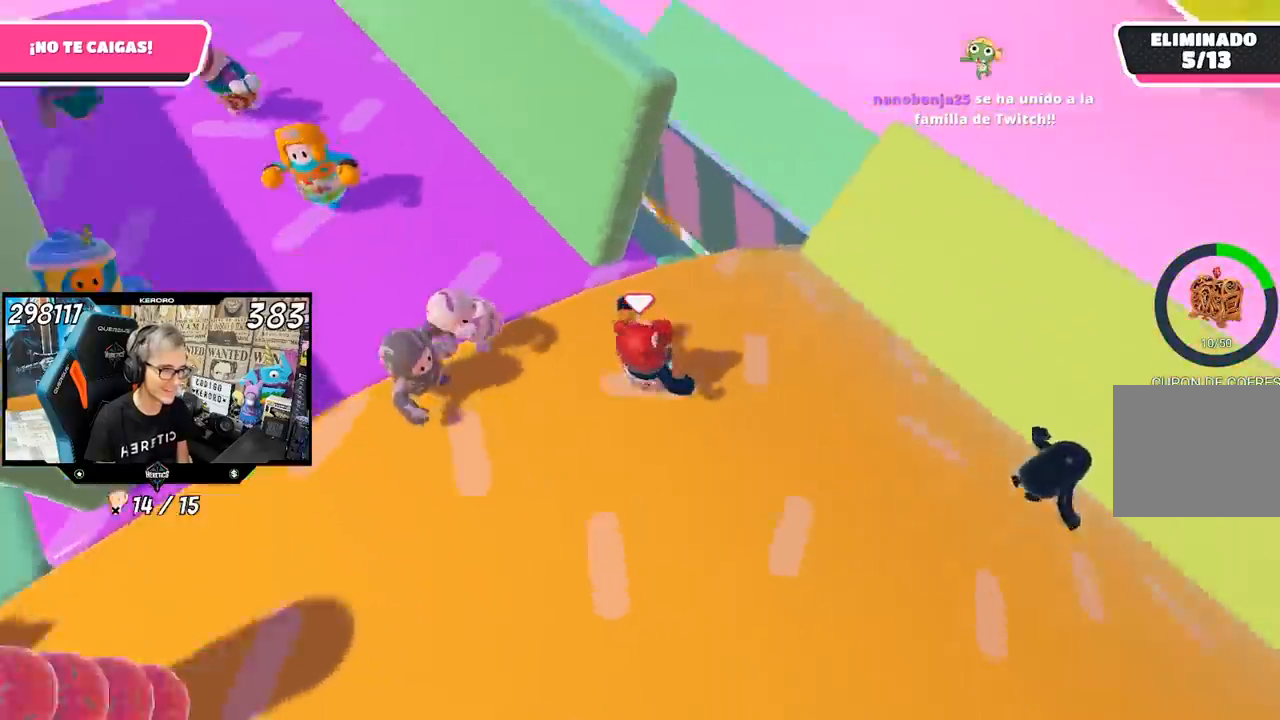
{"buttons": [], "left_stick": "down-left", "right_stick": "center", "events": [[17, "left_stick", "up-right"], [50, "left_stick", "left"], [250, "left_stick", "up"], [350, "left_stick", "right"], [383, "right_stick", "center"], [450, "left_stick", "down-left"]]}
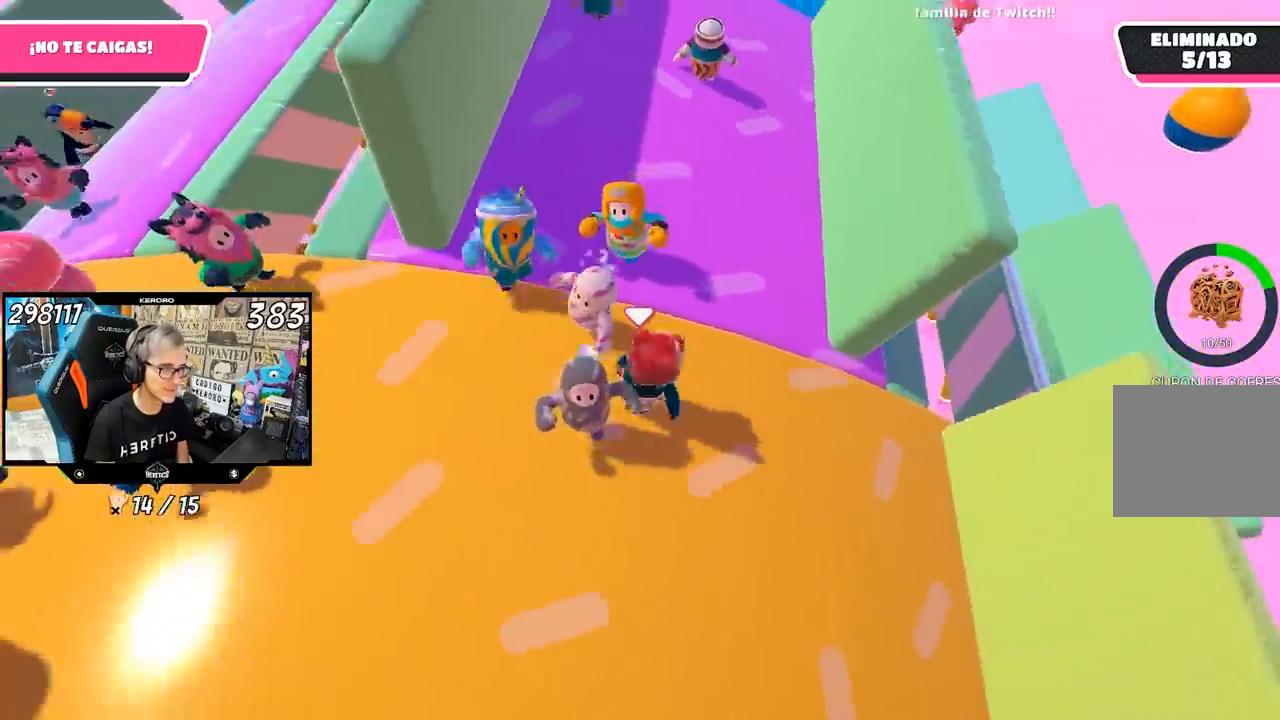
{"buttons": [], "left_stick": "left", "right_stick": "center", "events": [[250, "left_stick", "down"], [417, "left_stick", "left"]]}
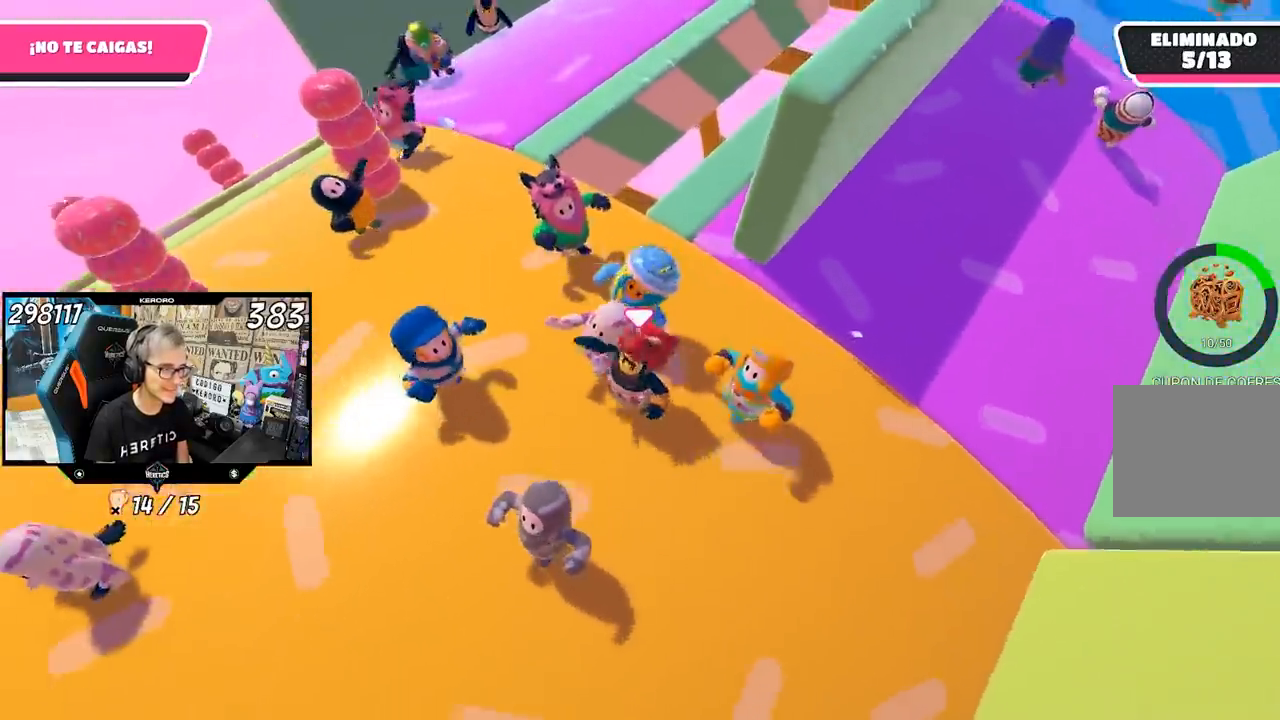
{"buttons": [], "left_stick": "down", "right_stick": "center", "events": [[83, "left_stick", "right"], [317, "left_stick", "center"], [383, "left_stick", "down"]]}
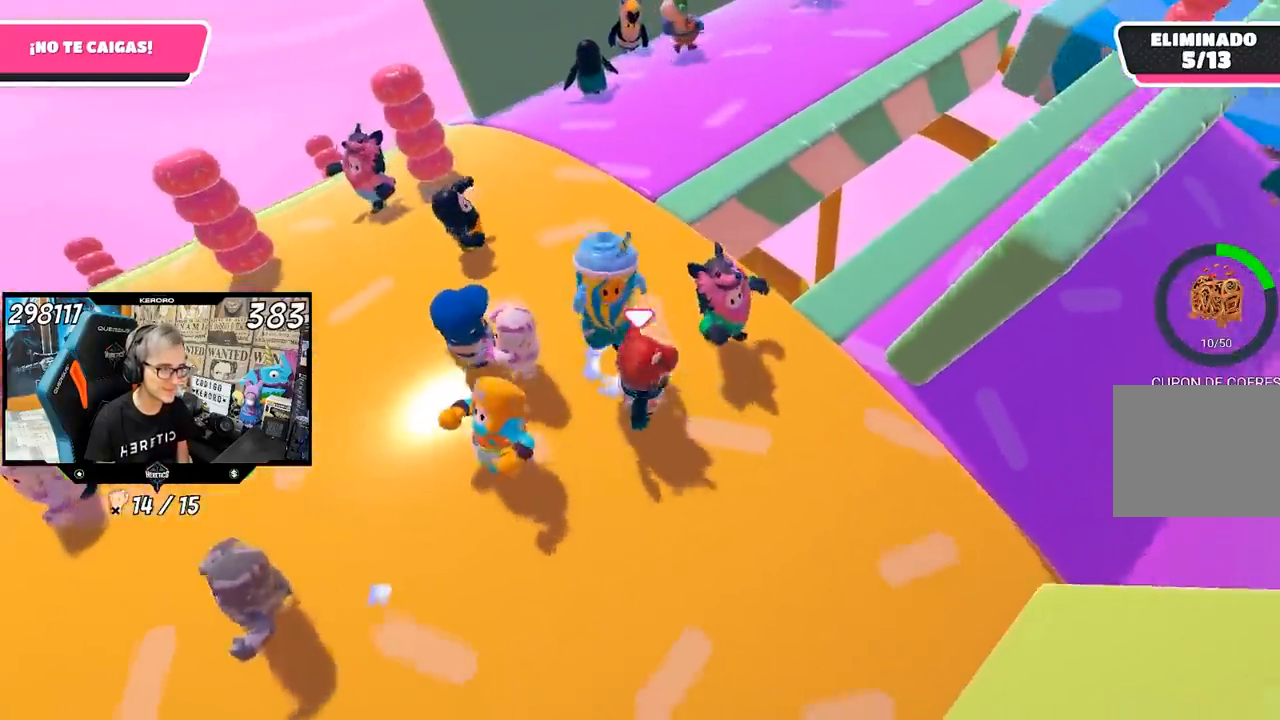
{"buttons": [], "left_stick": "up", "right_stick": "center", "events": [[17, "left_stick", "right"], [83, "left_stick", "up"]]}
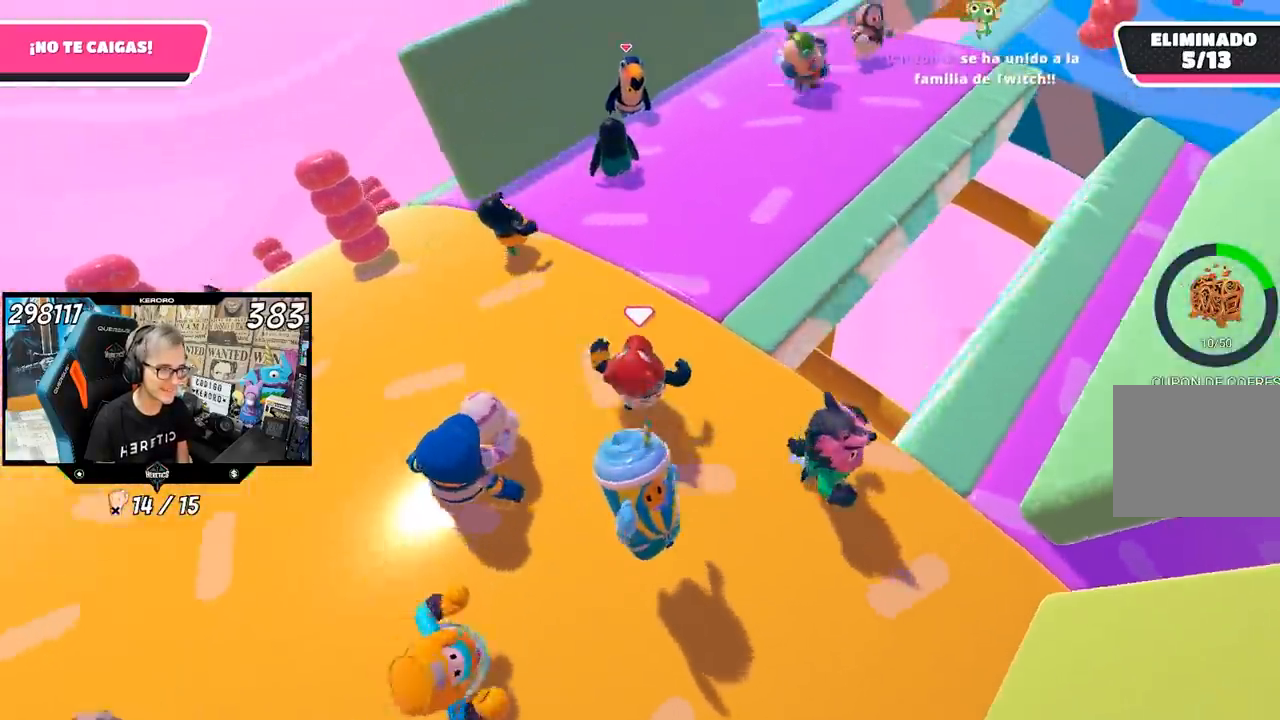
{"buttons": [], "left_stick": "up", "right_stick": "right", "events": [[250, "left_stick", "up-right"], [417, "left_stick", "up"], [433, "right_stick", "right"]]}
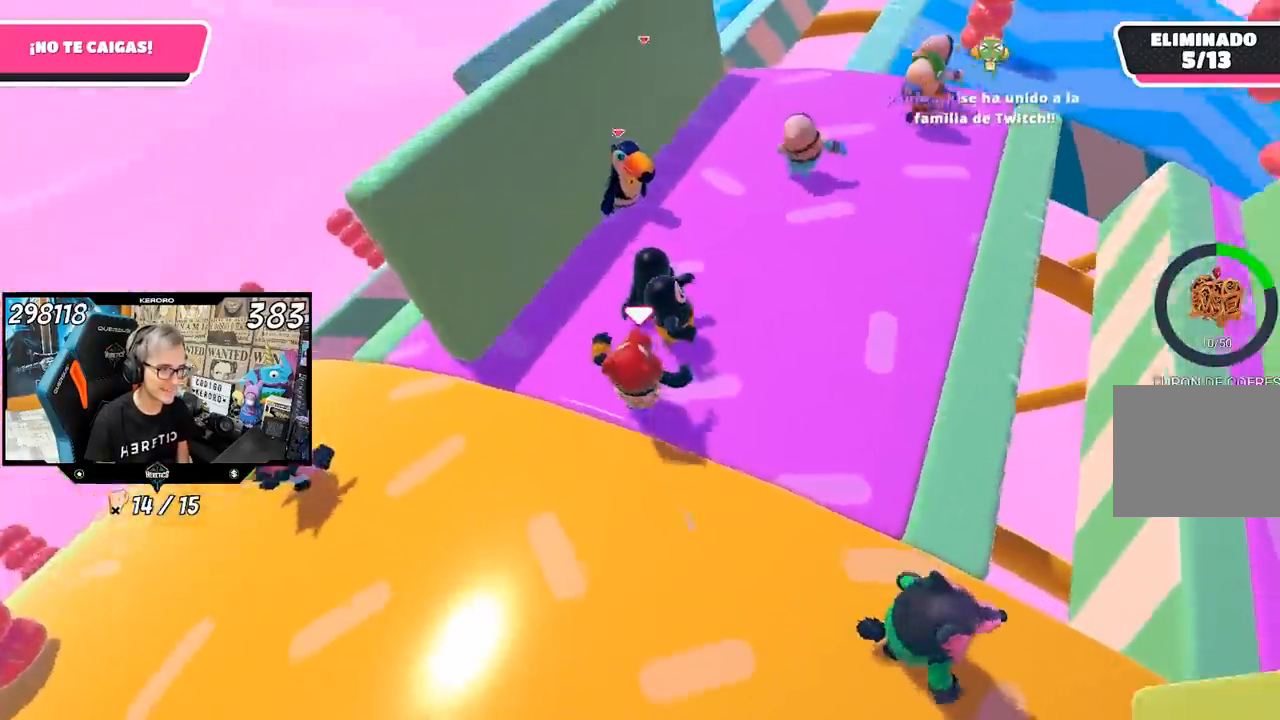
{"buttons": [], "left_stick": "up", "right_stick": "right", "events": [[33, "left_stick", "up-left"], [250, "left_stick", "left"], [483, "left_stick", "up"]]}
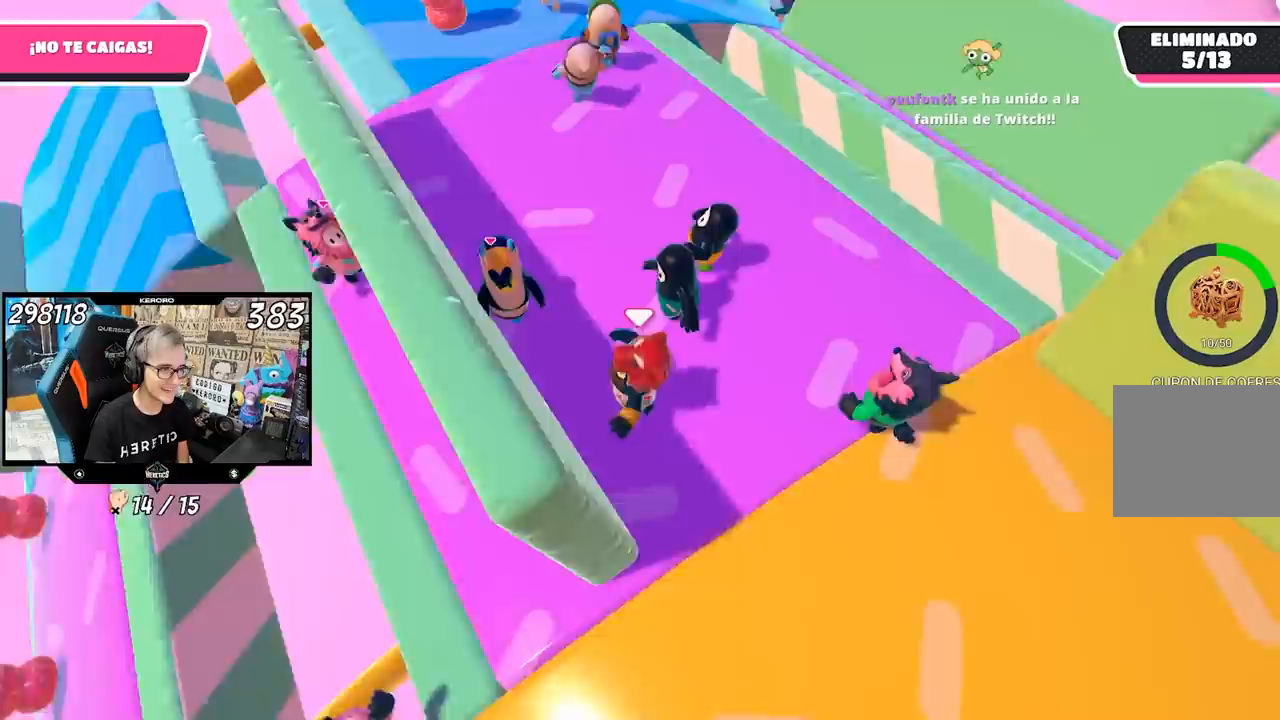
{"buttons": [], "left_stick": "center", "right_stick": "right", "events": [[83, "left_stick", "up-right"], [317, "left_stick", "center"]]}
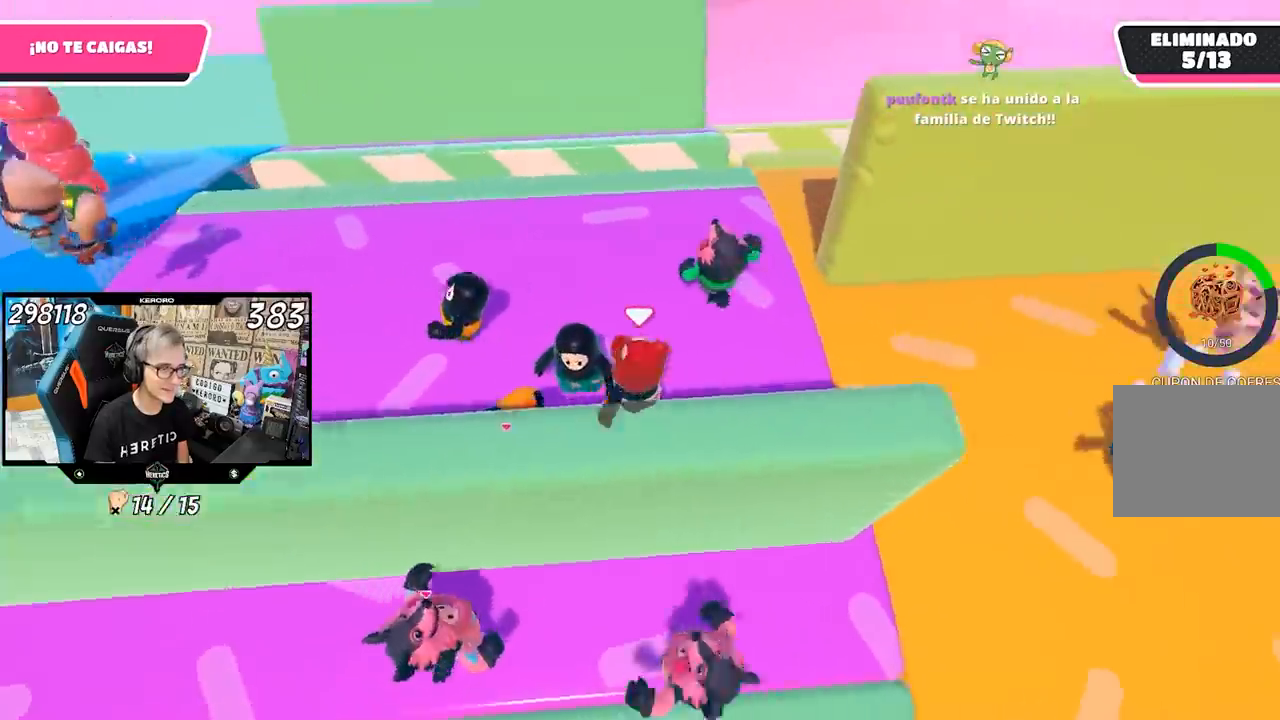
{"buttons": [], "left_stick": "right", "right_stick": "center", "events": [[117, "left_stick", "up-right"], [217, "right_stick", "center"], [317, "left_stick", "up-left"], [450, "left_stick", "right"]]}
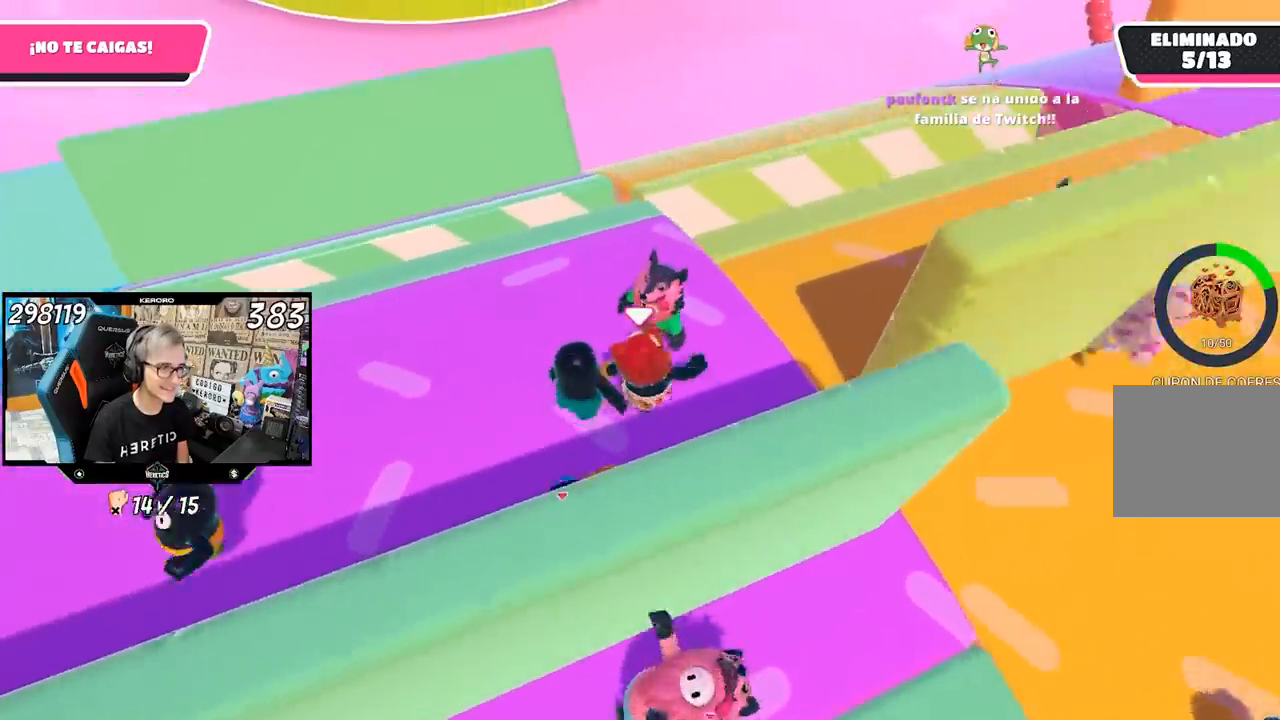
{"buttons": [], "left_stick": "left", "right_stick": "down", "events": [[150, "left_stick", "down-left"], [283, "left_stick", "center"], [383, "left_stick", "up-left"], [450, "left_stick", "left"], [483, "right_stick", "down"]]}
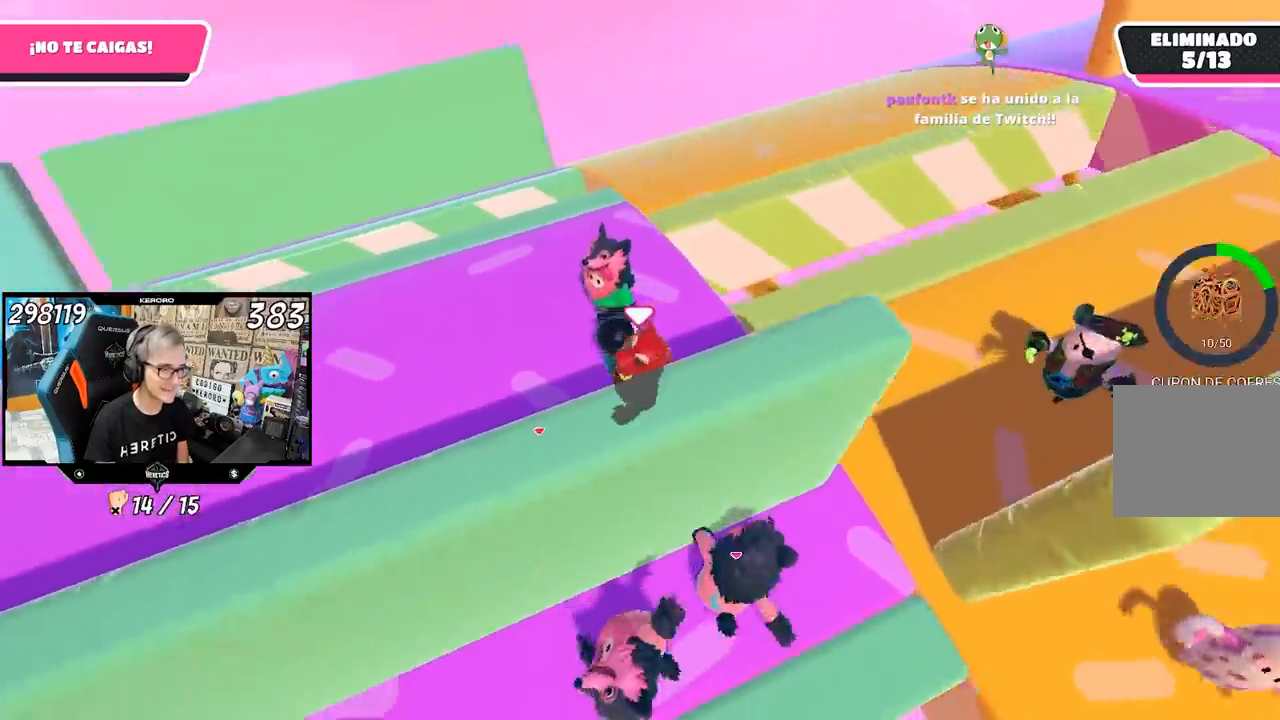
{"buttons": [], "left_stick": "up-right", "right_stick": "right", "events": [[217, "left_stick", "up-right"], [283, "left_stick", "right"], [317, "right_stick", "right"], [417, "left_stick", "up-right"]]}
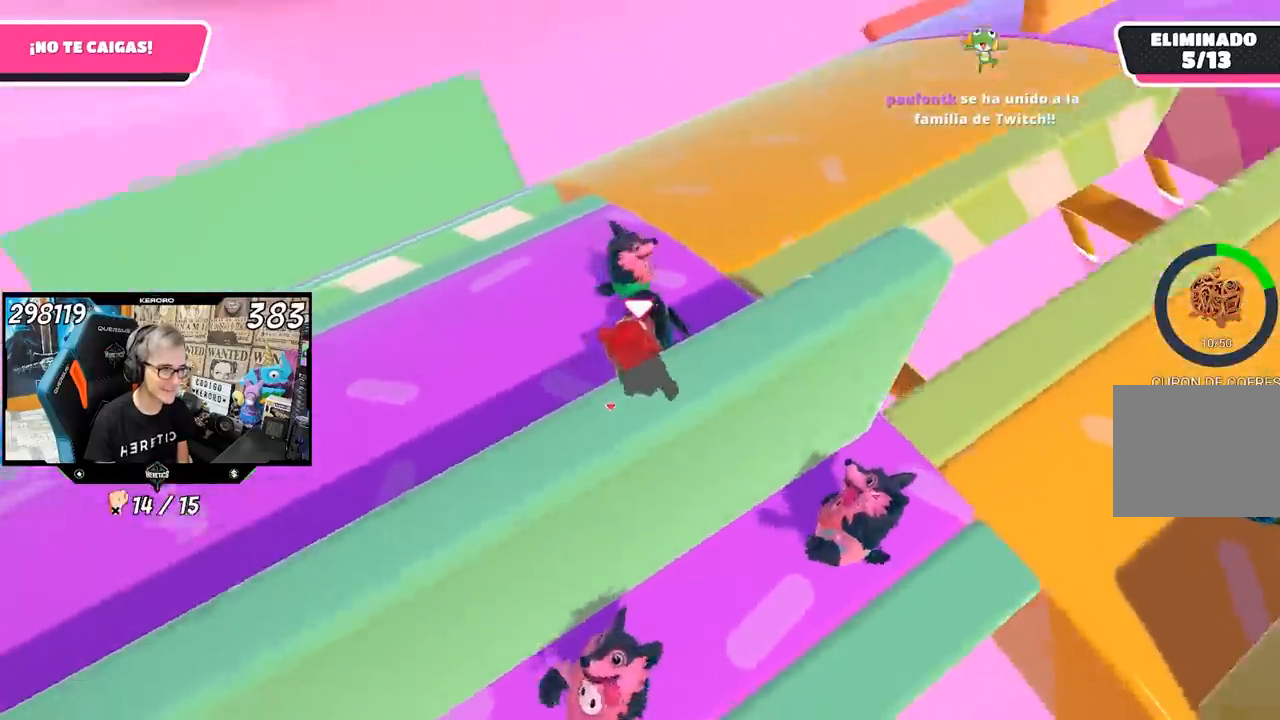
{"buttons": [], "left_stick": "up", "right_stick": "right", "events": [[183, "left_stick", "up"]]}
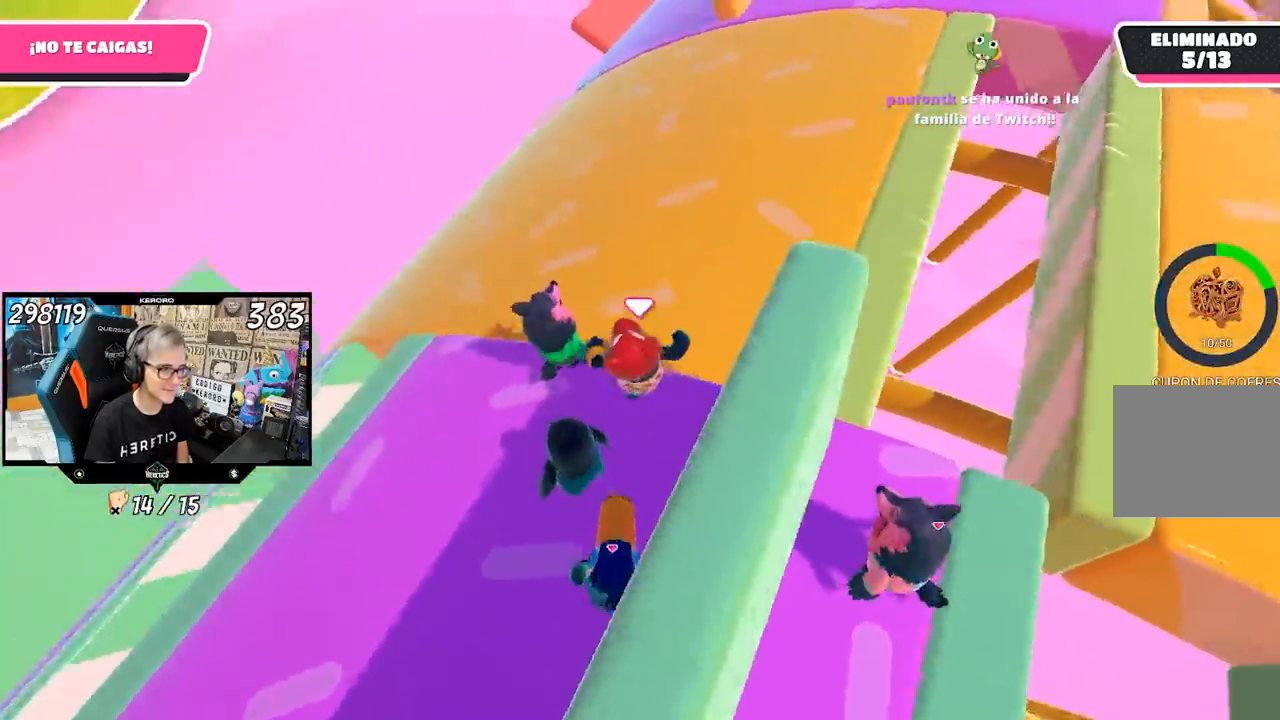
{"buttons": [], "left_stick": "down-left", "right_stick": "right", "events": [[100, "left_stick", "up-left"], [267, "left_stick", "up"], [400, "left_stick", "down-right"], [467, "left_stick", "down-left"]]}
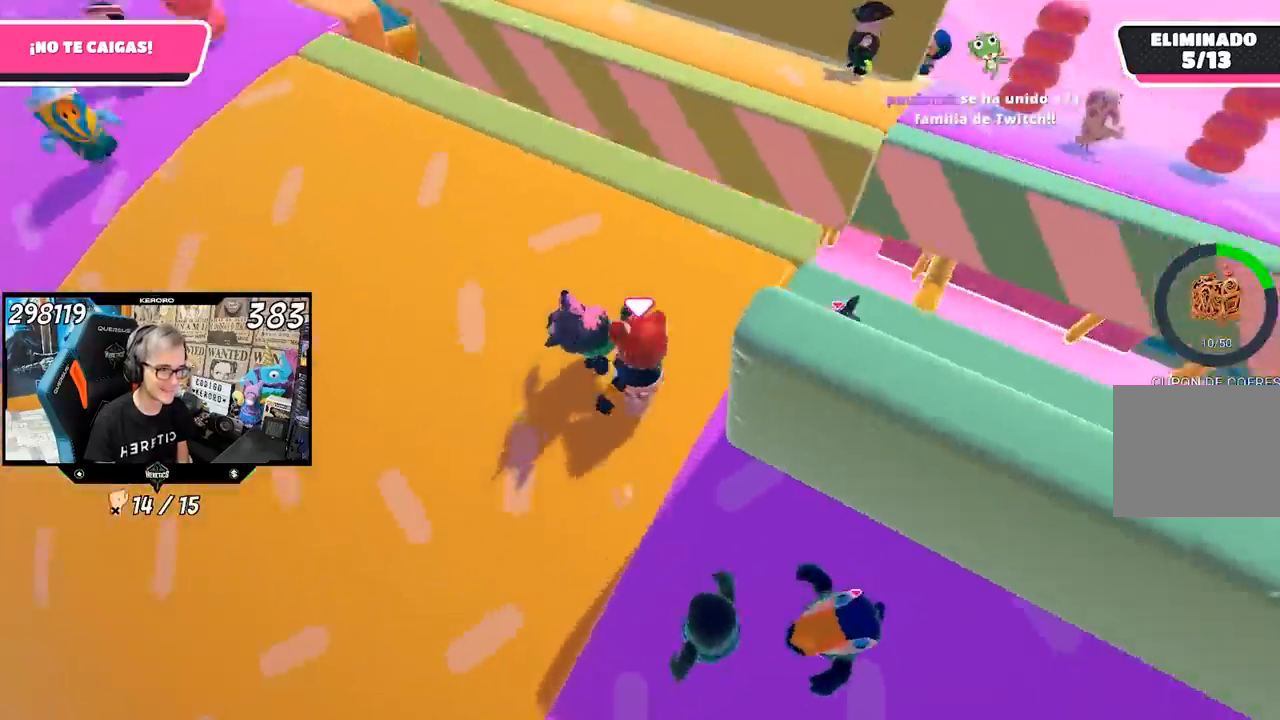
{"buttons": [], "left_stick": "right", "right_stick": "right", "events": [[167, "right_stick", "center"], [367, "right_stick", "right"], [400, "left_stick", "up"], [500, "left_stick", "right"]]}
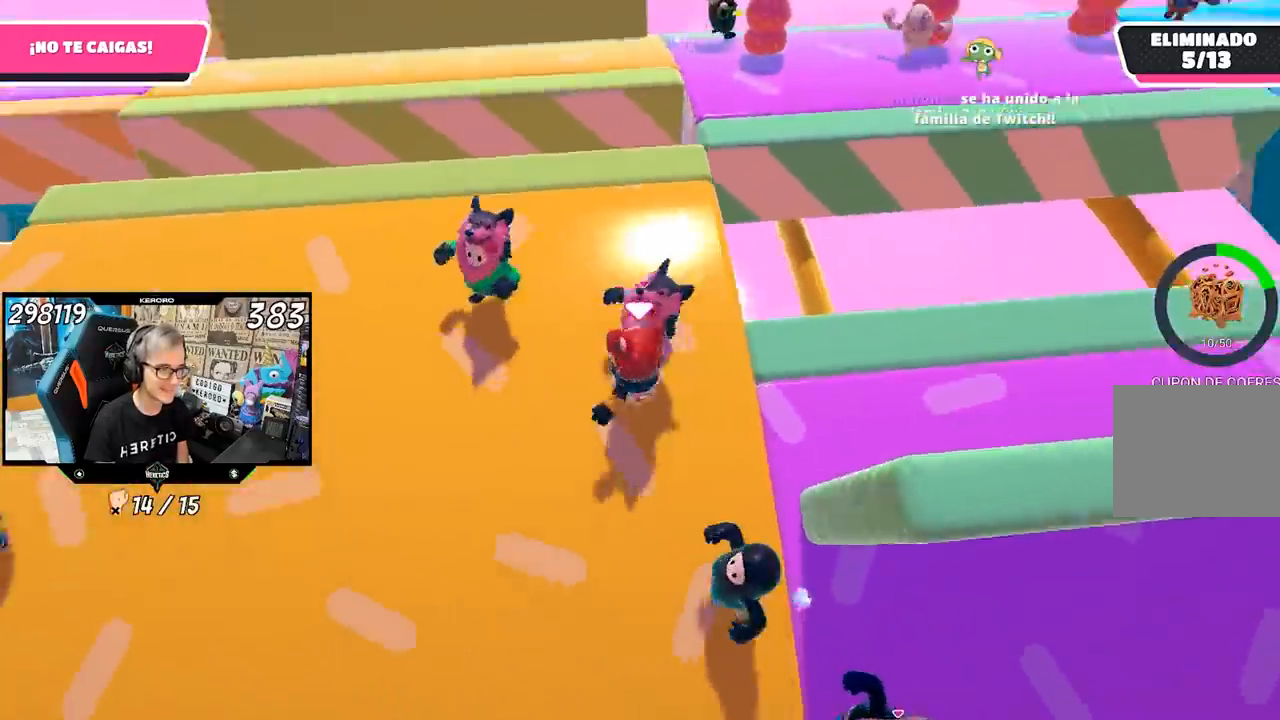
{"buttons": ["R2"], "left_stick": "left", "right_stick": "left", "events": [[67, "R2", "down"], [83, "right_stick", "up-left"], [100, "left_stick", "down-left"], [150, "left_stick", "left"], [333, "right_stick", "center"], [467, "right_stick", "left"]]}
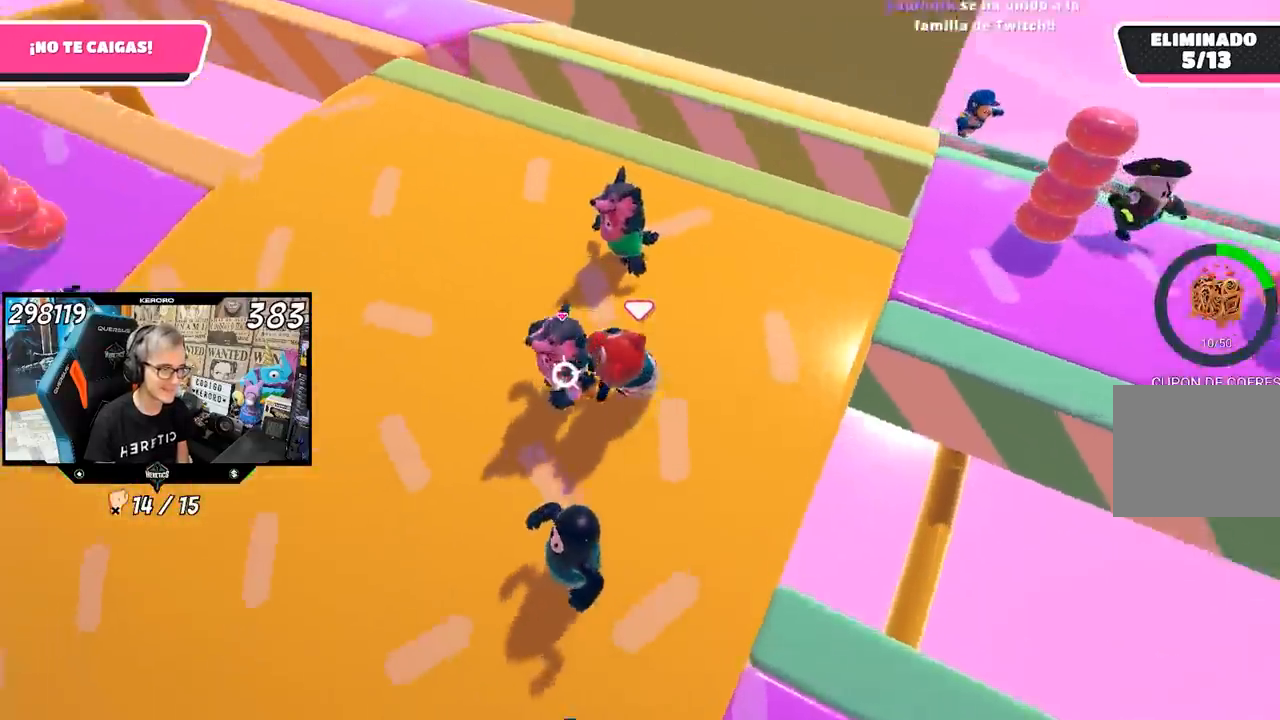
{"buttons": ["R2"], "left_stick": "up-left", "right_stick": "left", "events": [[100, "left_stick", "up"], [400, "left_stick", "up-left"]]}
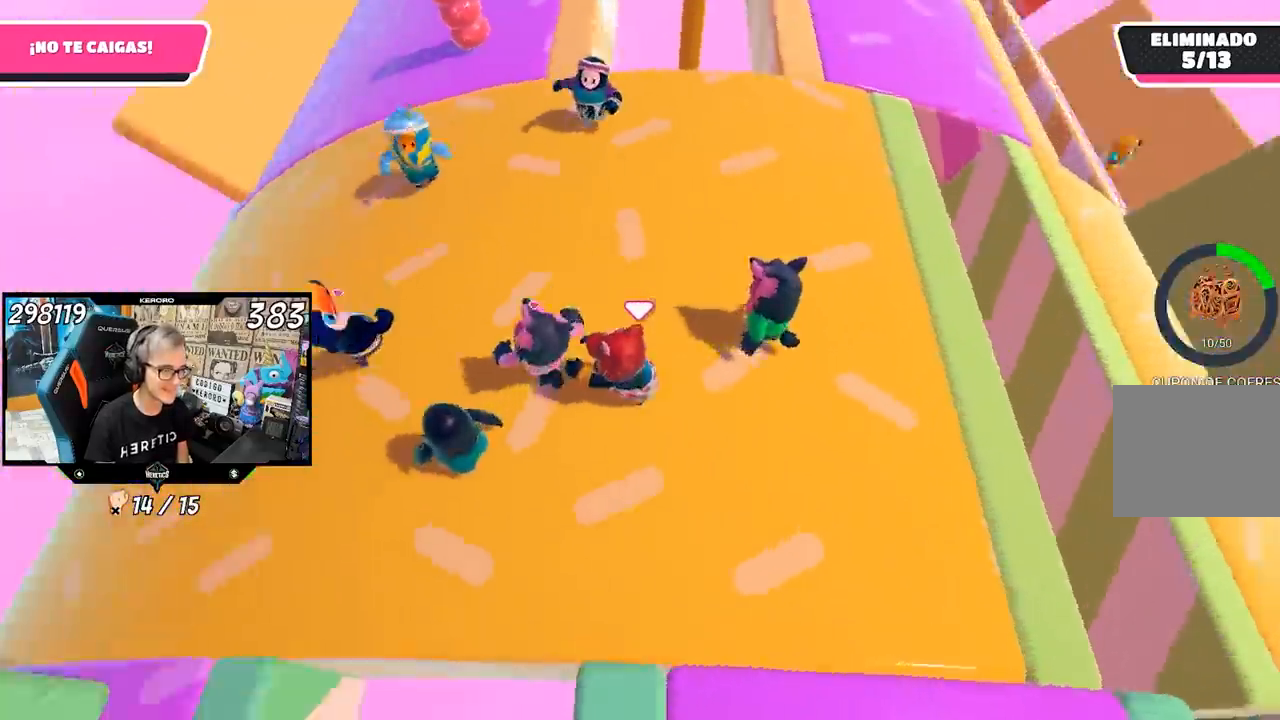
{"buttons": ["R2"], "left_stick": "left", "right_stick": "center", "events": [[433, "left_stick", "left"], [467, "right_stick", "center"]]}
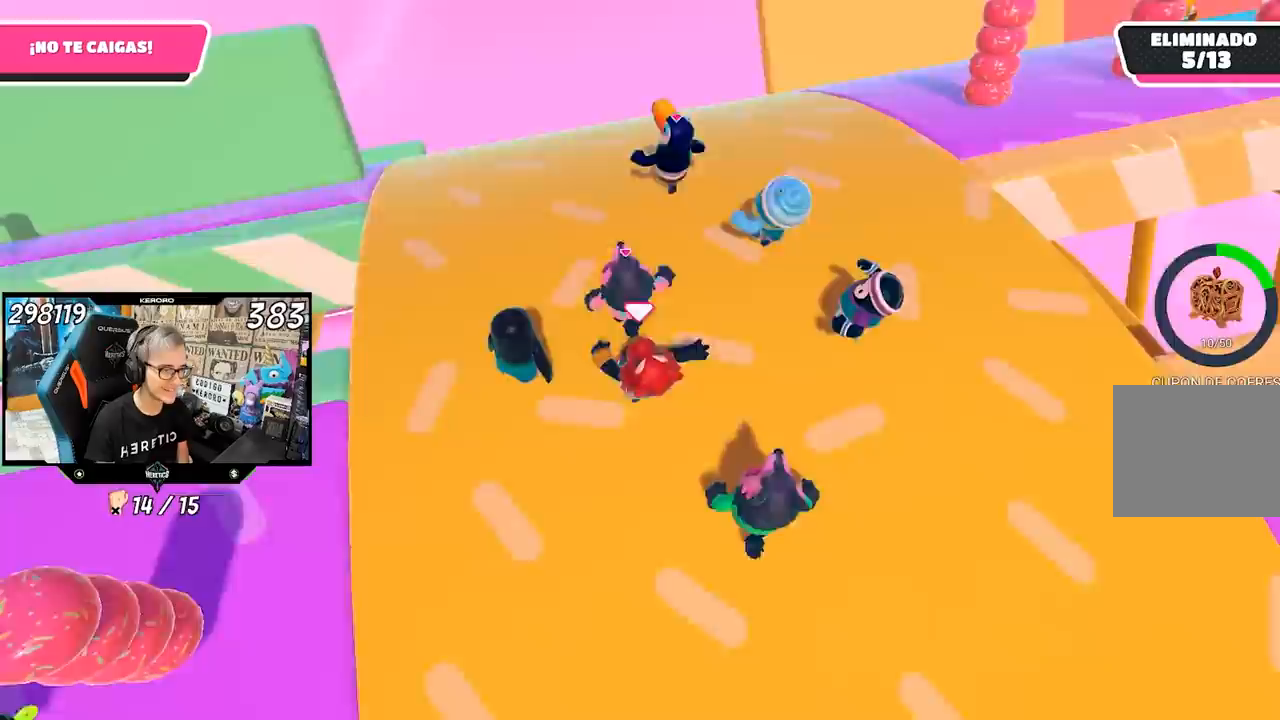
{"buttons": [], "left_stick": "up-right", "right_stick": "center", "events": [[67, "right_stick", "left"], [167, "left_stick", "up-right"], [200, "right_stick", "center"], [233, "R2", "up"], [317, "right_stick", "right"], [433, "right_stick", "center"]]}
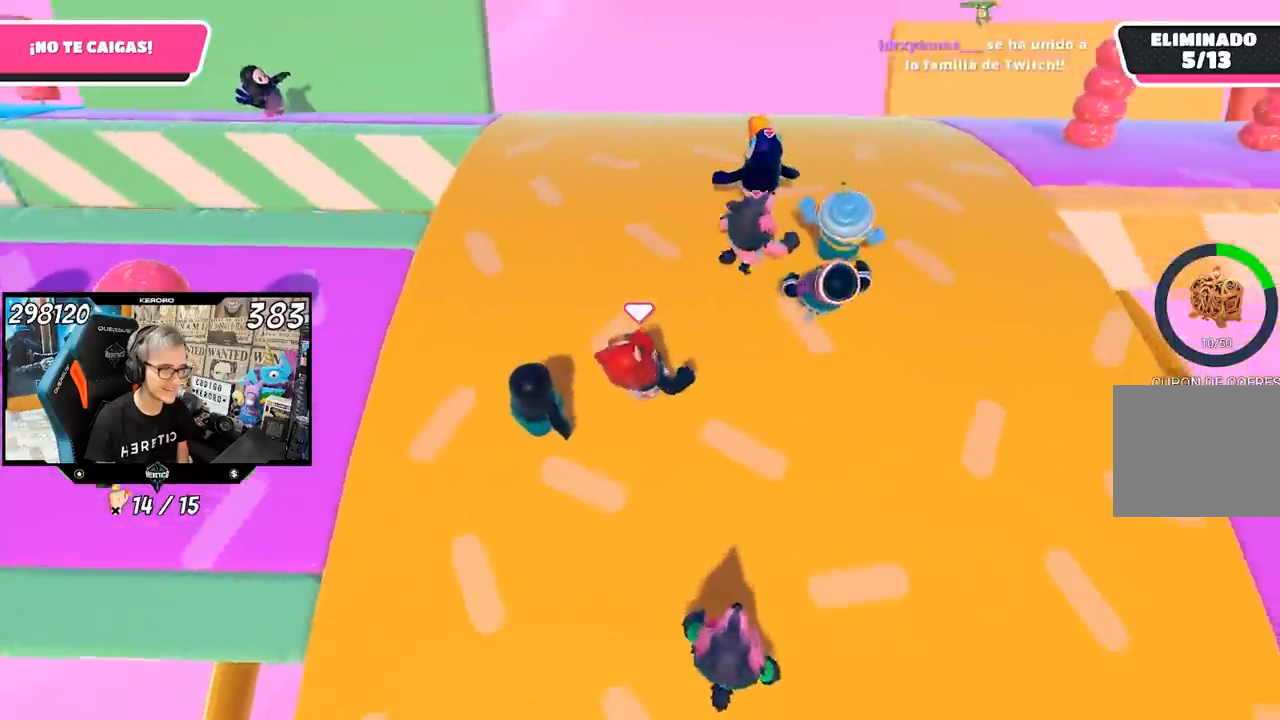
{"buttons": [], "left_stick": "up-right", "right_stick": "center"}
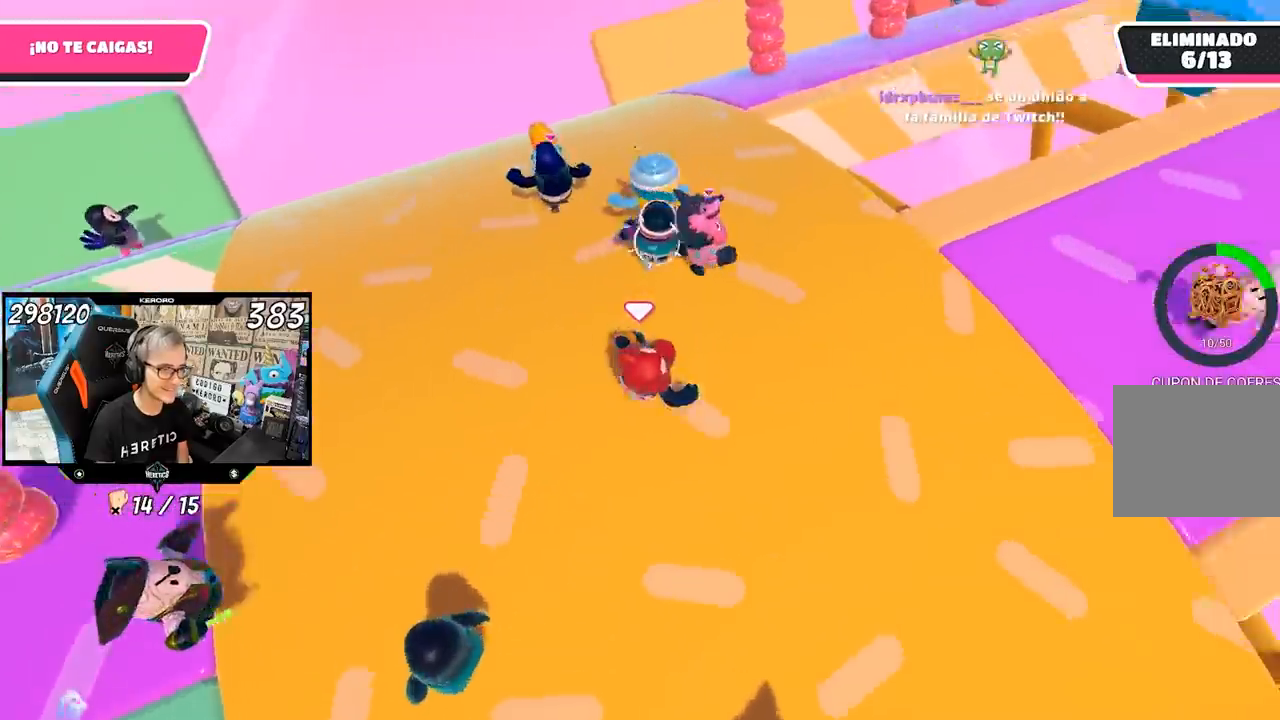
{"buttons": [], "left_stick": "up", "right_stick": "up-right", "events": [[250, "left_stick", "up"], [417, "right_stick", "up-right"]]}
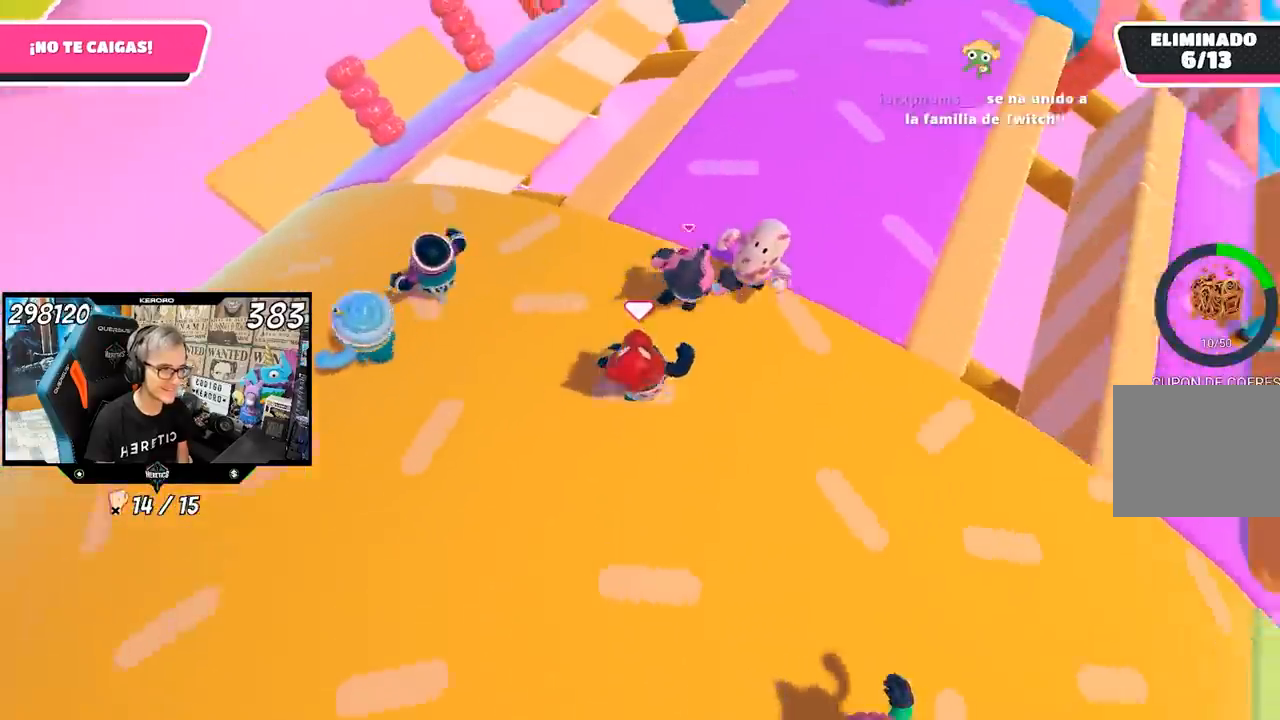
{"buttons": [], "left_stick": "down-left", "right_stick": "down-left", "events": [[83, "R2", "down"], [83, "right_stick", "up"], [250, "right_stick", "center"], [283, "left_stick", "left"], [333, "right_stick", "down-left"], [350, "R2", "up"], [417, "left_stick", "down"], [483, "left_stick", "down-left"]]}
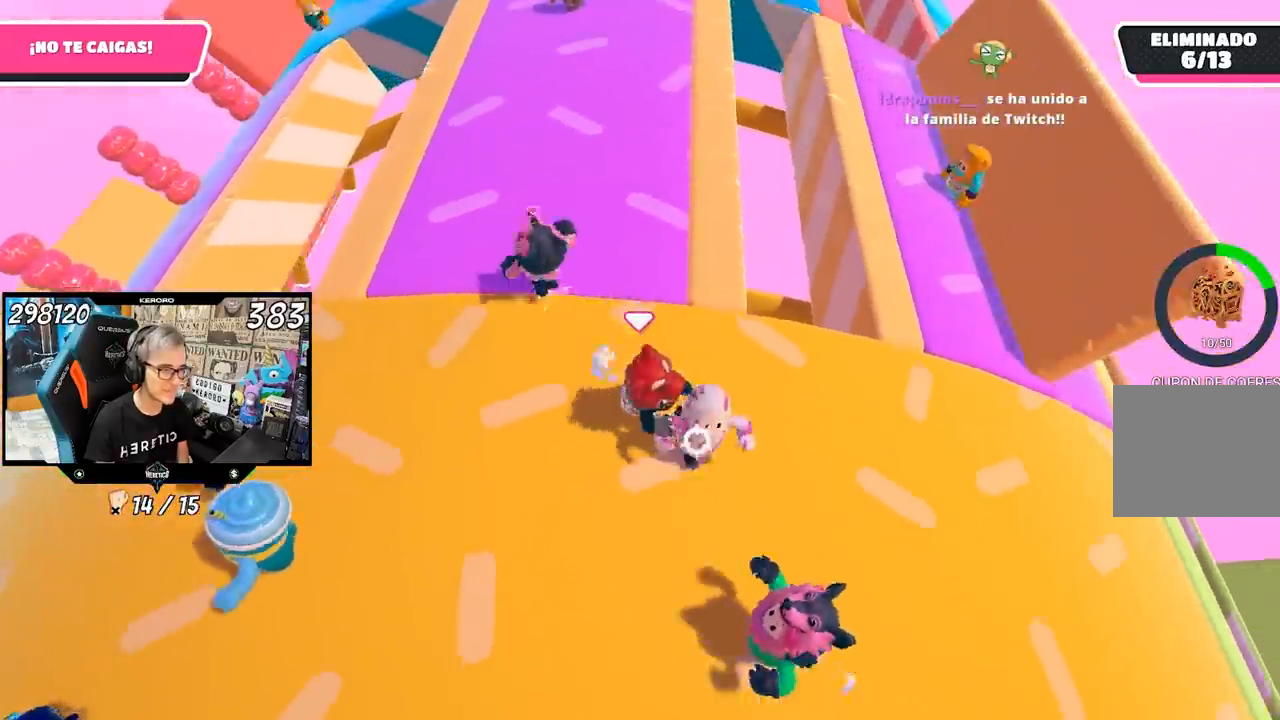
{"buttons": [], "left_stick": "left", "right_stick": "center", "events": [[83, "left_stick", "left"], [117, "right_stick", "left"], [250, "right_stick", "center"]]}
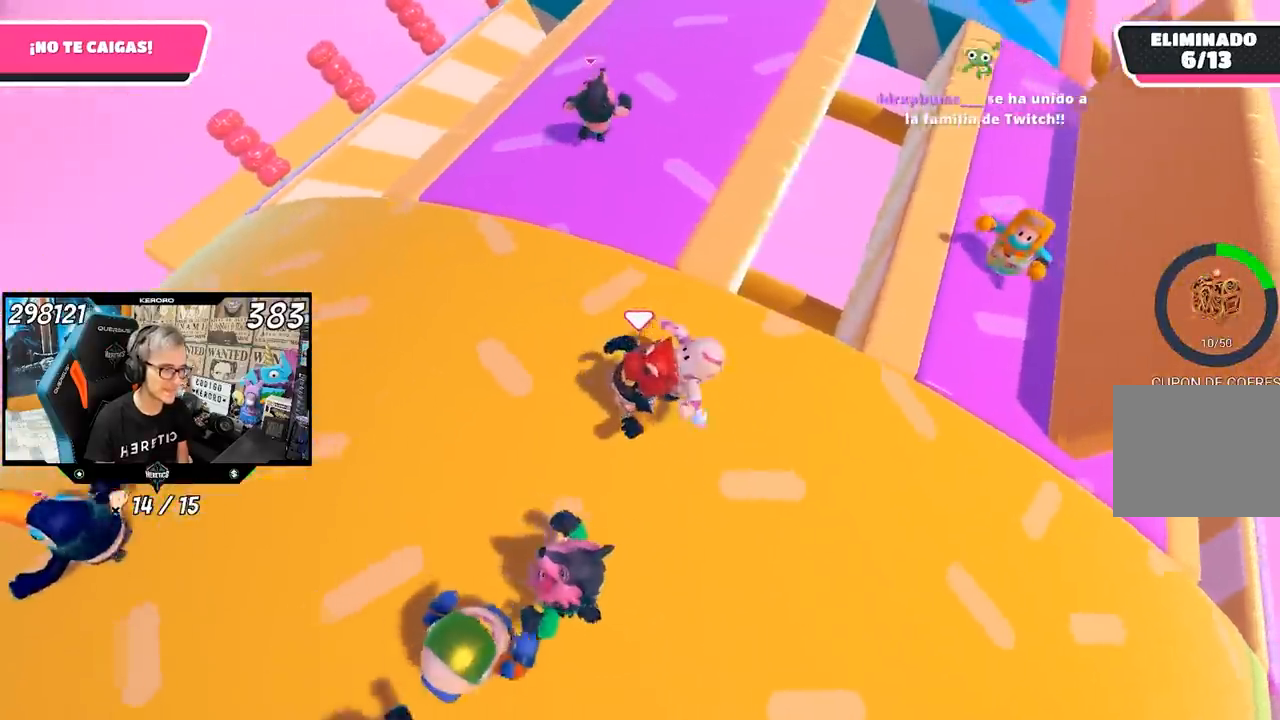
{"buttons": [], "left_stick": "up-left", "right_stick": "right", "events": [[83, "right_stick", "up-left"], [183, "right_stick", "center"], [217, "left_stick", "down-left"], [317, "right_stick", "right"], [383, "left_stick", "left"], [483, "left_stick", "up-left"]]}